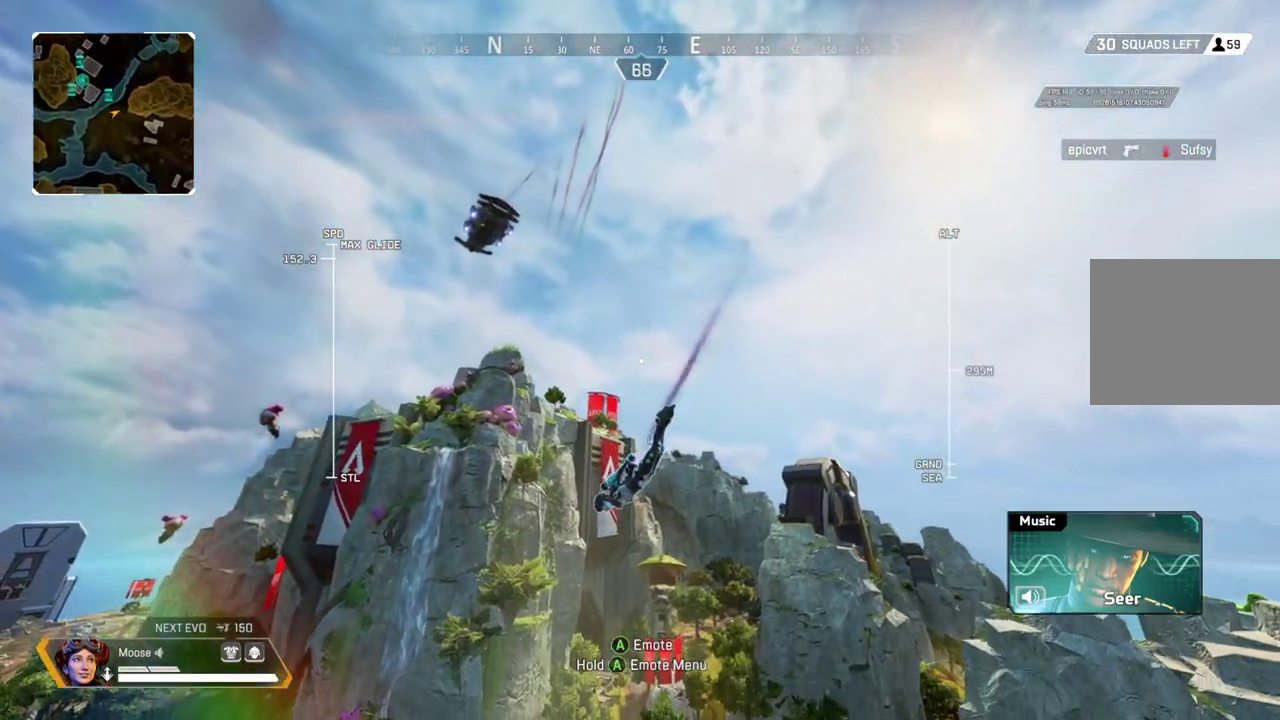
Gameplay with a controller (PlayStation layout); each line is a JSON object with the inputs held at the frame after it. "events" lists button and stick changes between this image and that frame as [ms after this image, input, new state], when the widget could be followed in between. Not read: L1 L3 R1 R3 SELECT START.
{"buttons": ["R2"], "left_stick": "up", "right_stick": "down-left", "events": [[283, "right_stick", "down-left"]]}
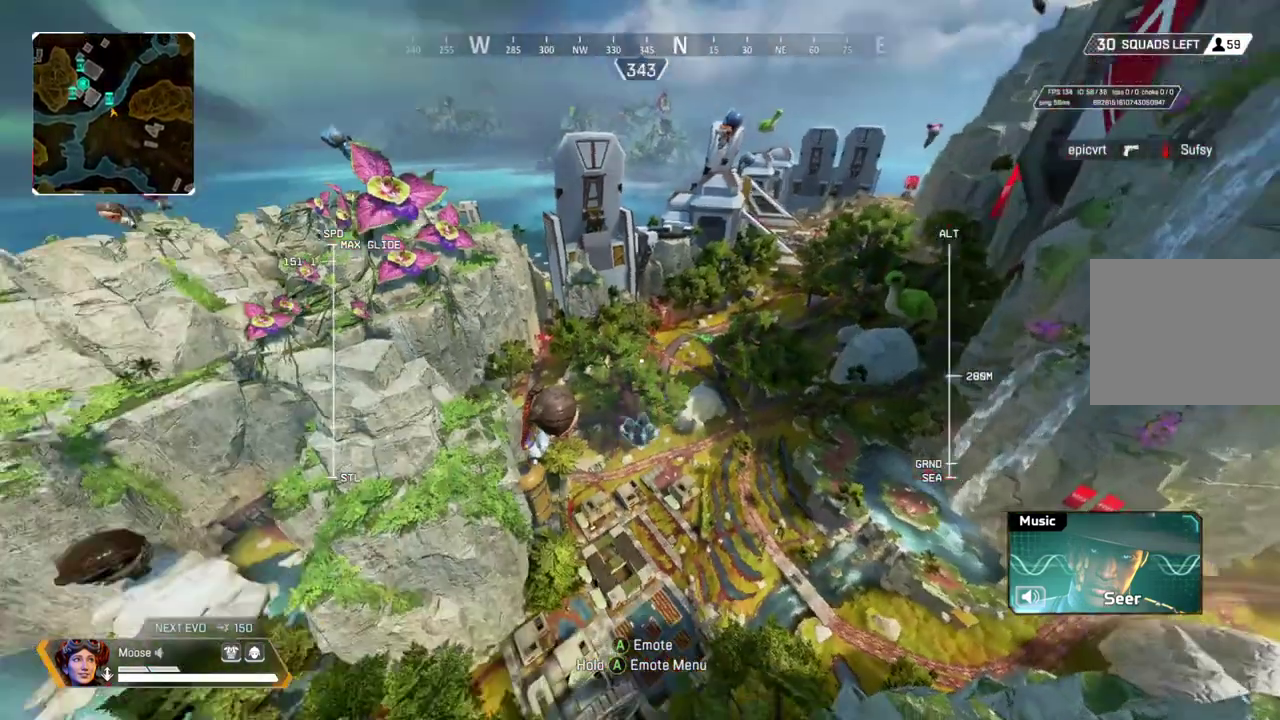
{"buttons": [], "left_stick": "up", "right_stick": "center", "events": [[17, "right_stick", "center"], [450, "R2", "up"]]}
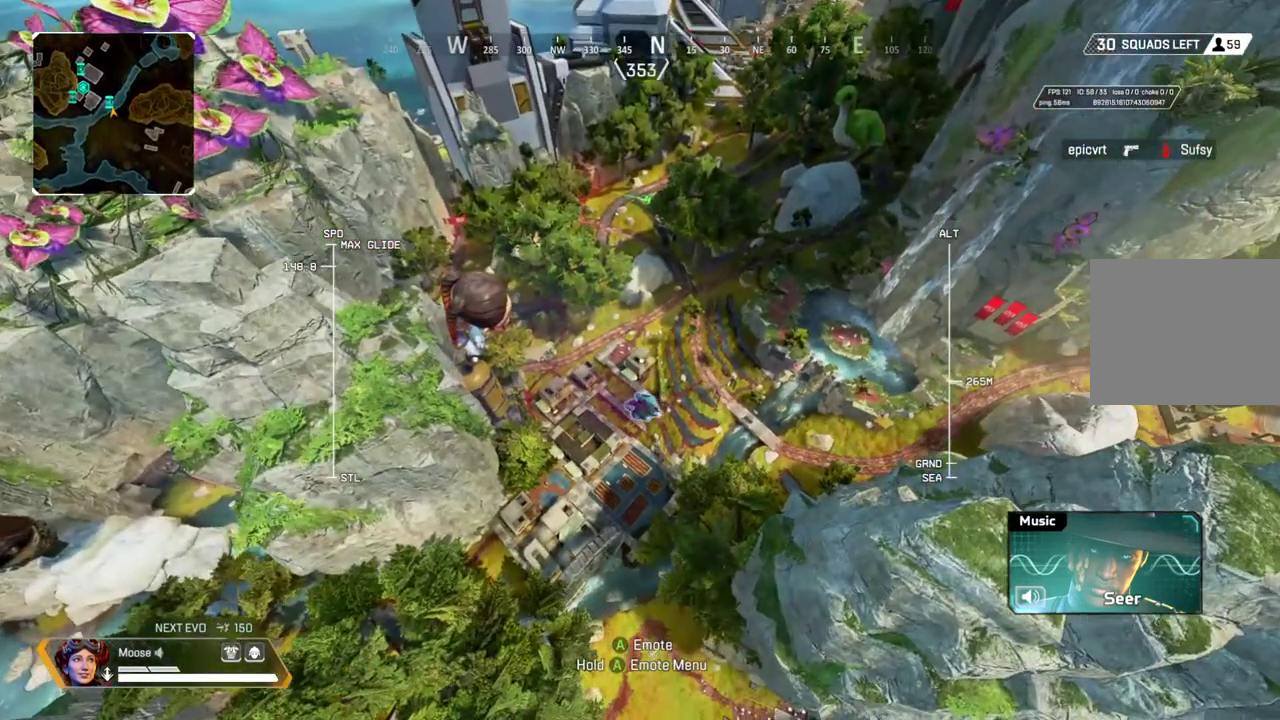
{"buttons": [], "left_stick": "up", "right_stick": "center", "events": []}
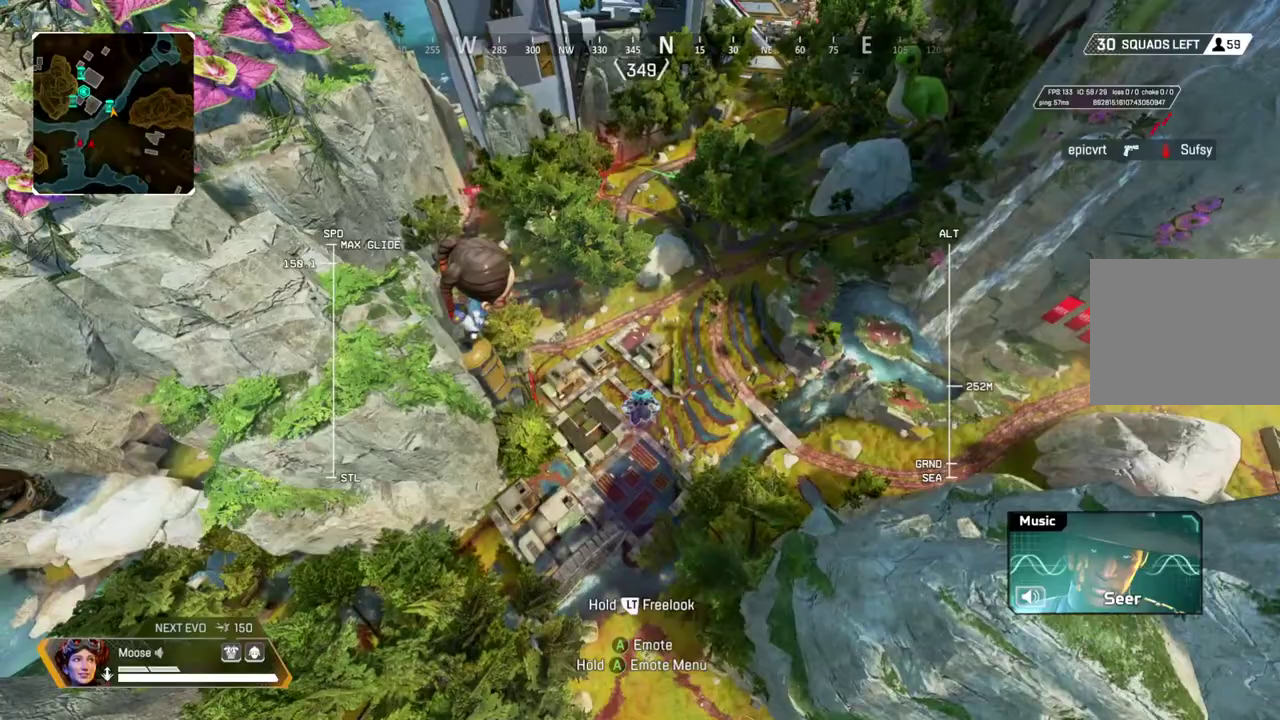
{"buttons": [], "left_stick": "up", "right_stick": "center", "events": []}
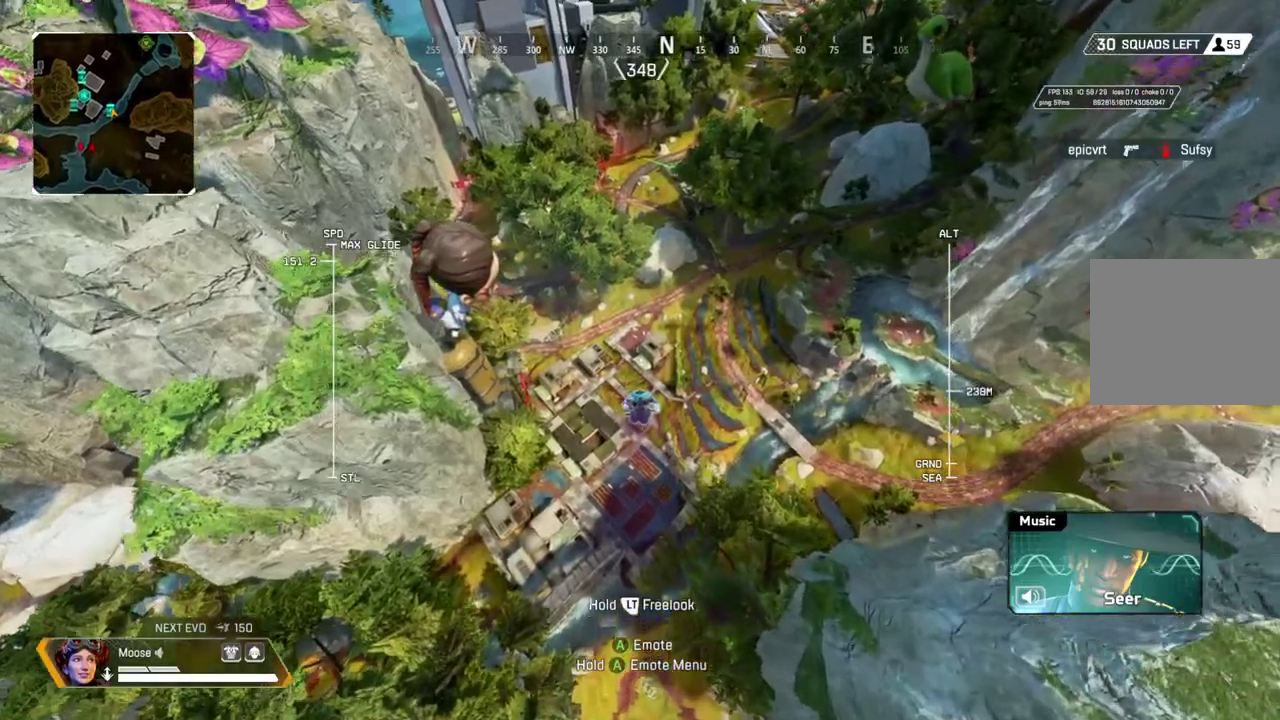
{"buttons": ["R2"], "left_stick": "up", "right_stick": "center", "events": [[367, "R2", "down"]]}
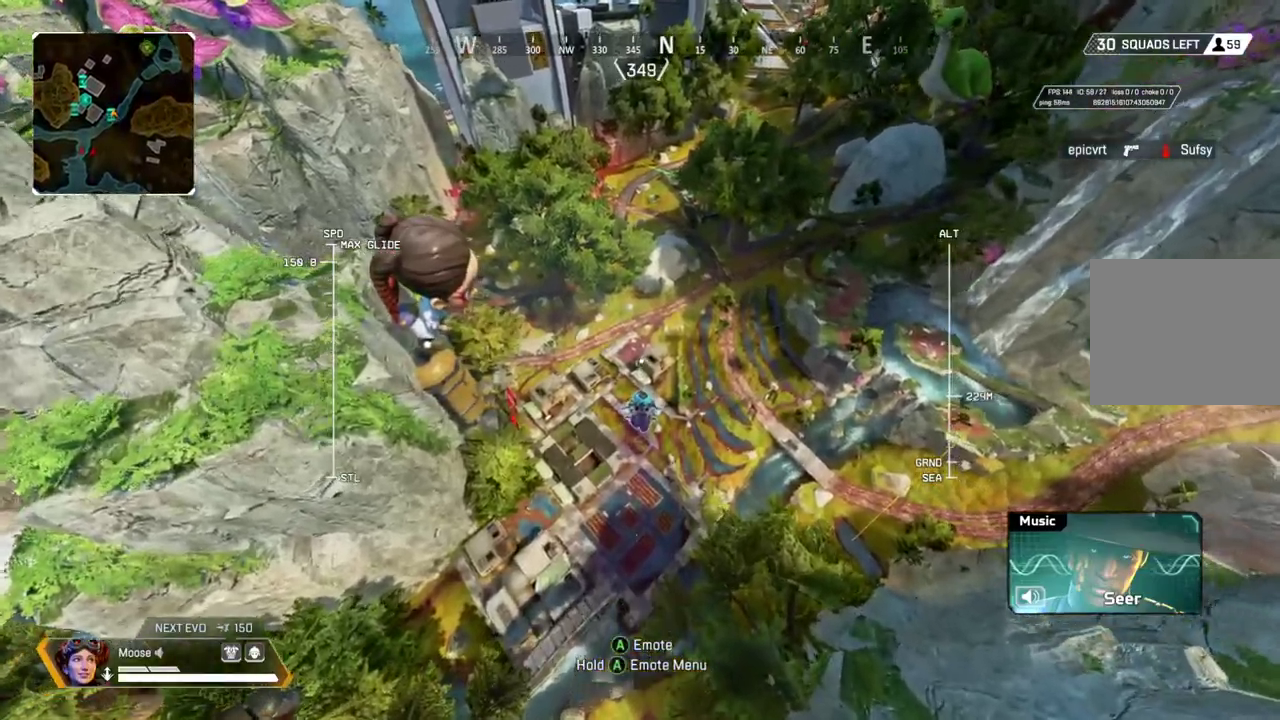
{"buttons": ["R2"], "left_stick": "up", "right_stick": "center", "events": [[117, "right_stick", "left"], [283, "right_stick", "center"]]}
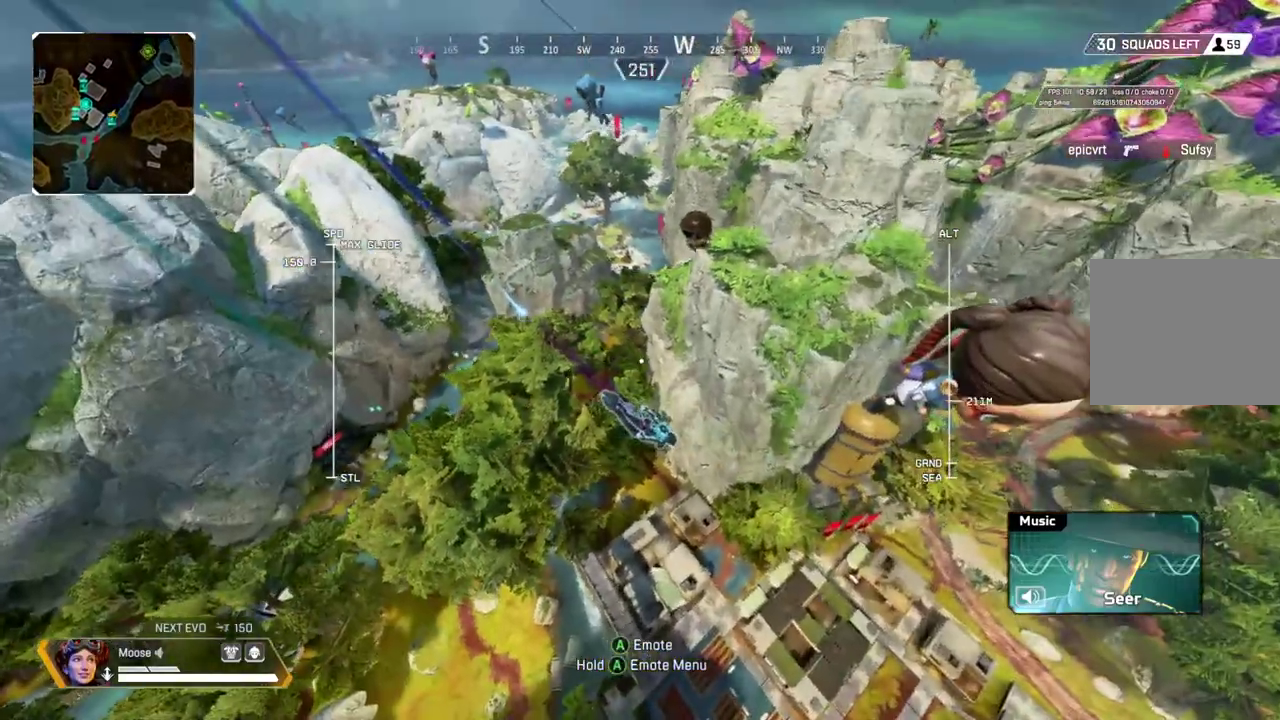
{"buttons": ["R2"], "left_stick": "up", "right_stick": "center", "events": []}
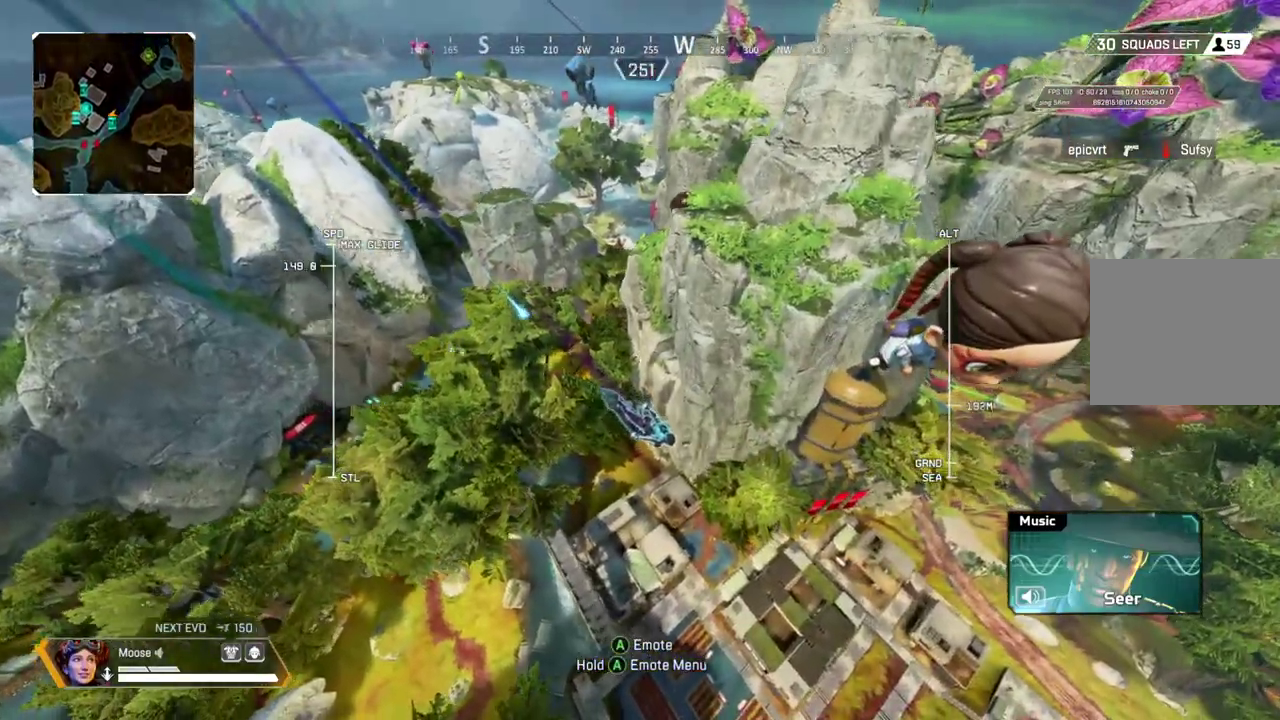
{"buttons": [], "left_stick": "up", "right_stick": "center", "events": [[300, "right_stick", "right"], [450, "right_stick", "center"], [467, "R2", "up"]]}
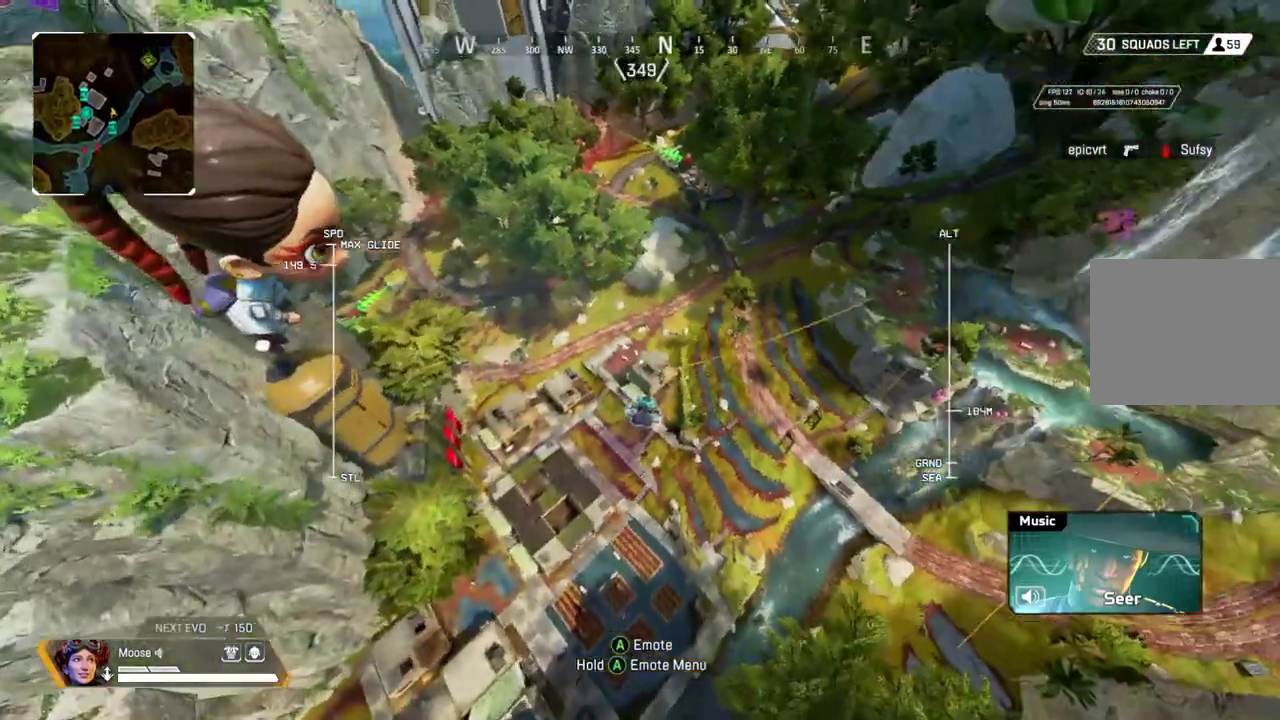
{"buttons": [], "left_stick": "up", "right_stick": "center", "events": []}
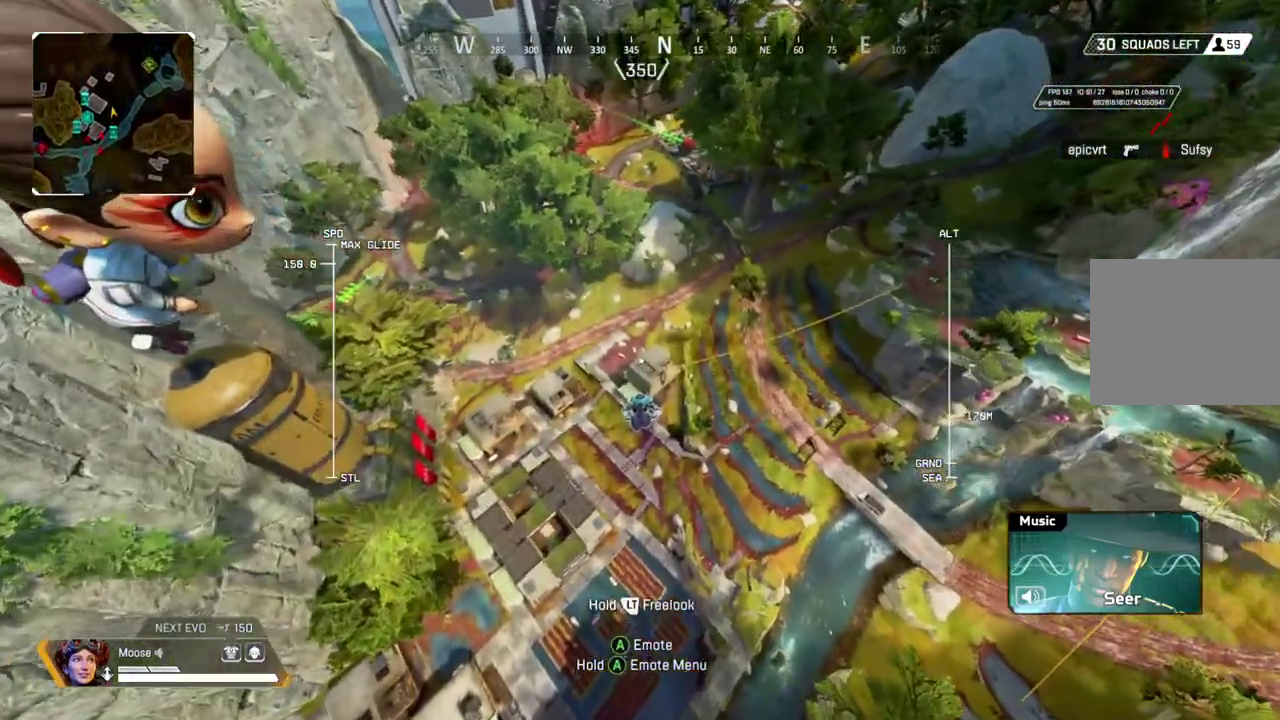
{"buttons": [], "left_stick": "up", "right_stick": "center", "events": []}
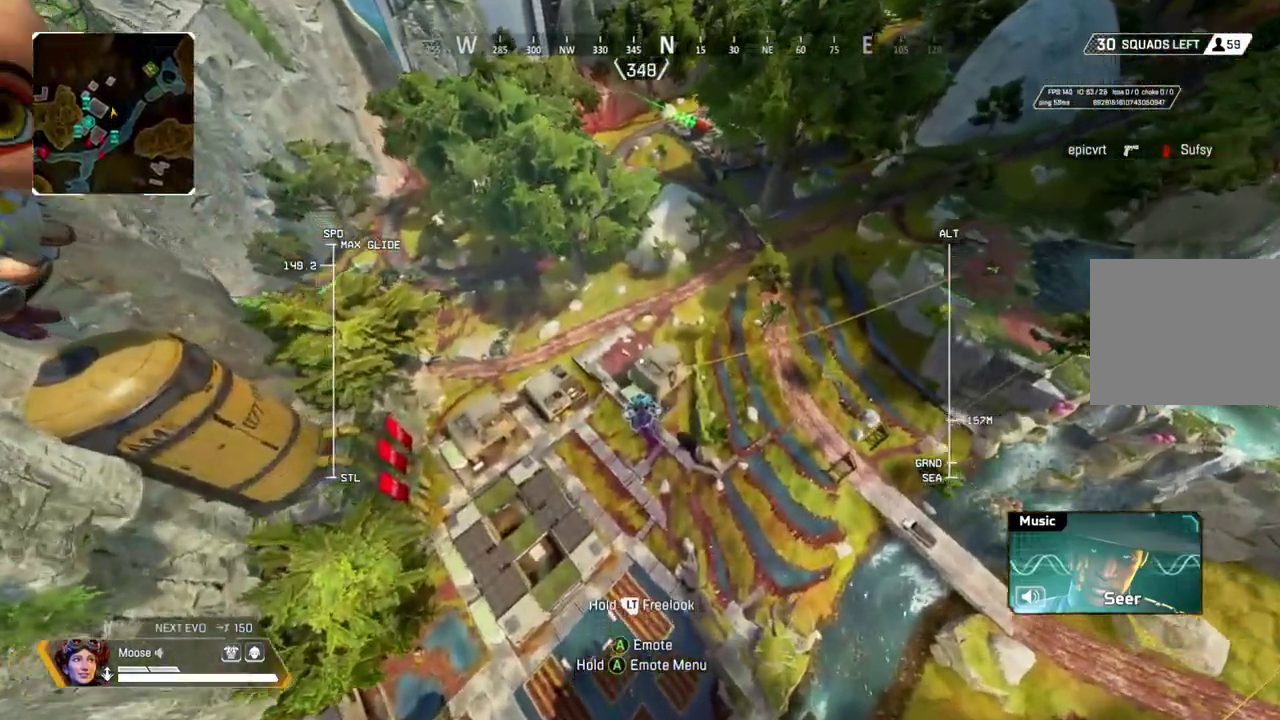
{"buttons": ["R2"], "left_stick": "up", "right_stick": "center", "events": [[350, "R2", "down"]]}
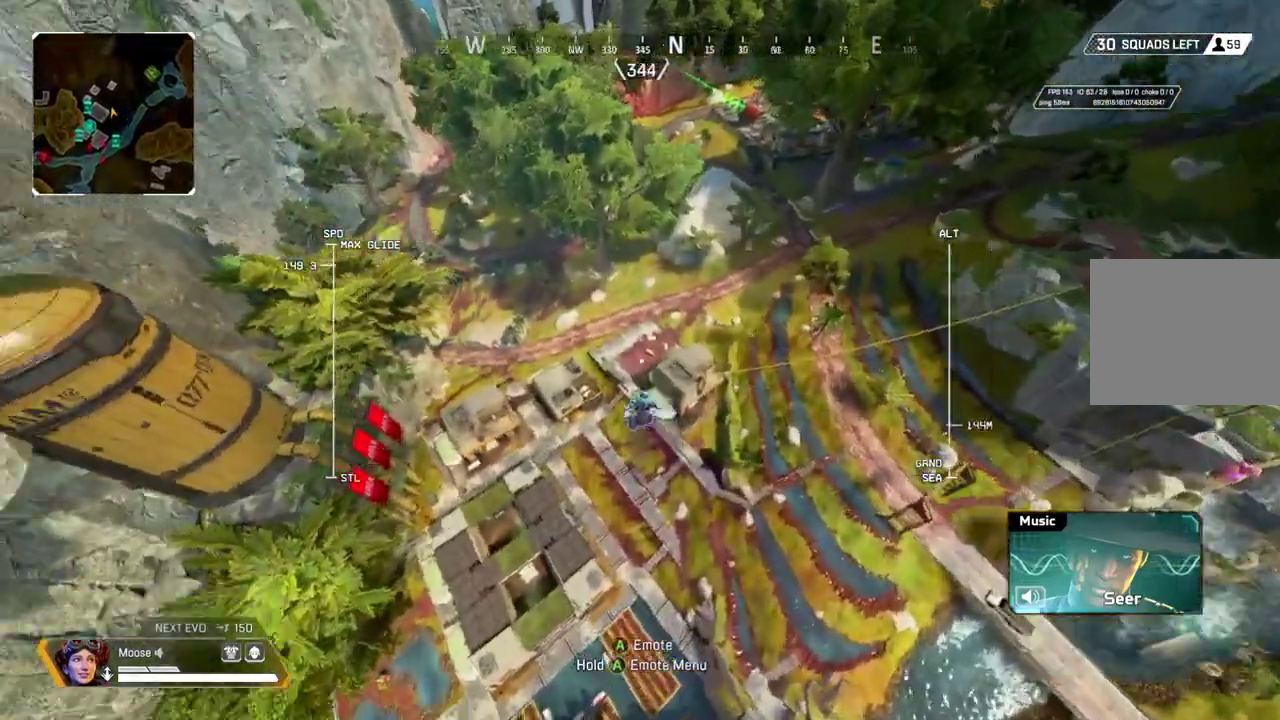
{"buttons": ["R2"], "left_stick": "up", "right_stick": "center", "events": []}
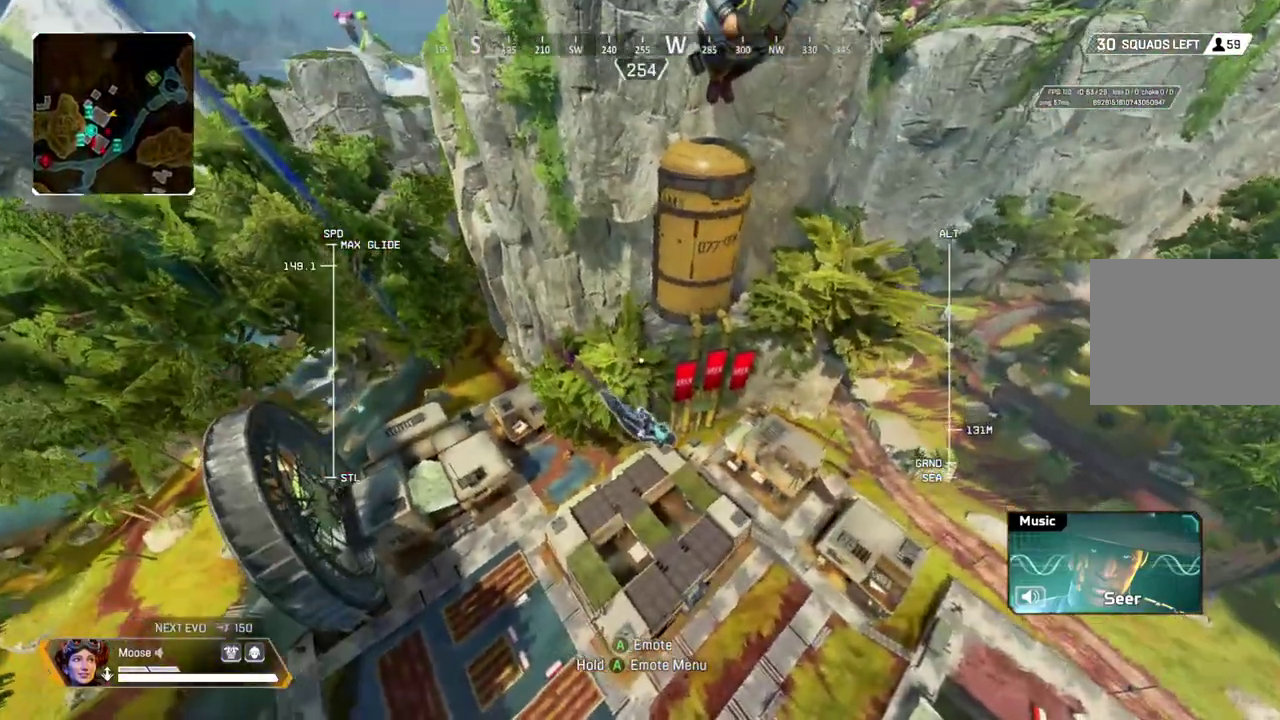
{"buttons": ["R2"], "left_stick": "up", "right_stick": "center", "events": []}
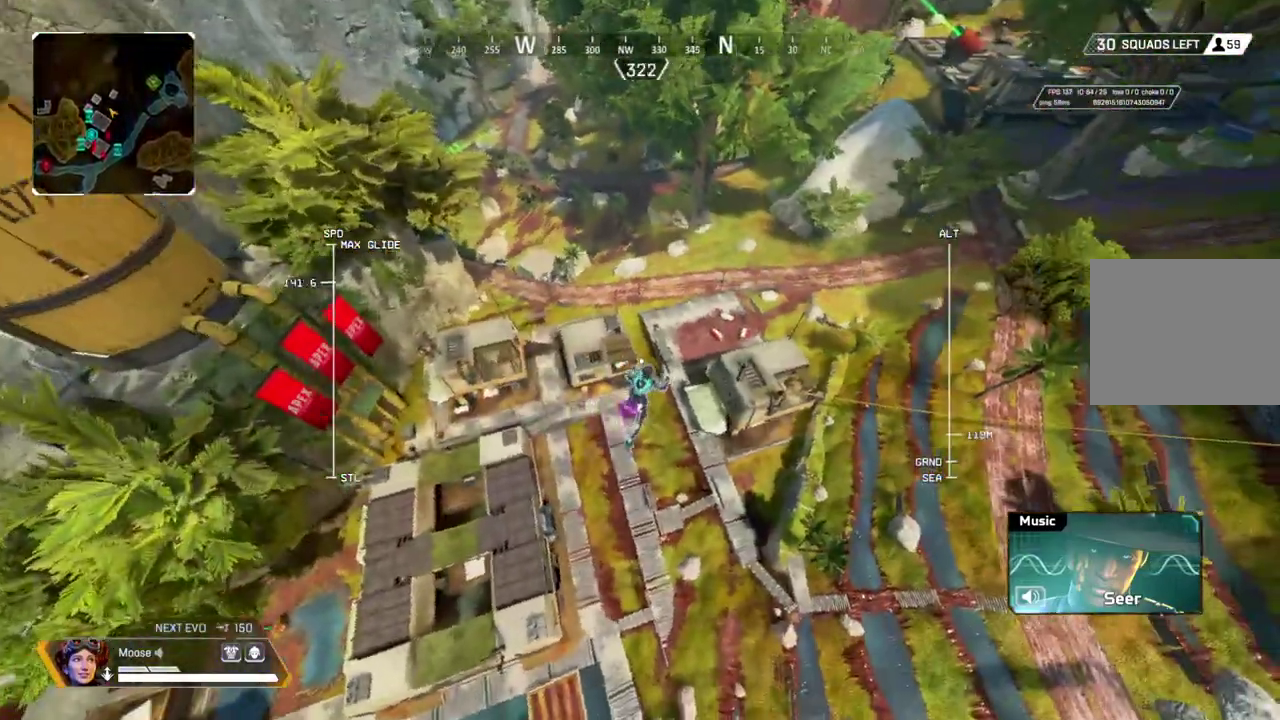
{"buttons": [], "left_stick": "up", "right_stick": "center", "events": [[333, "R2", "up"]]}
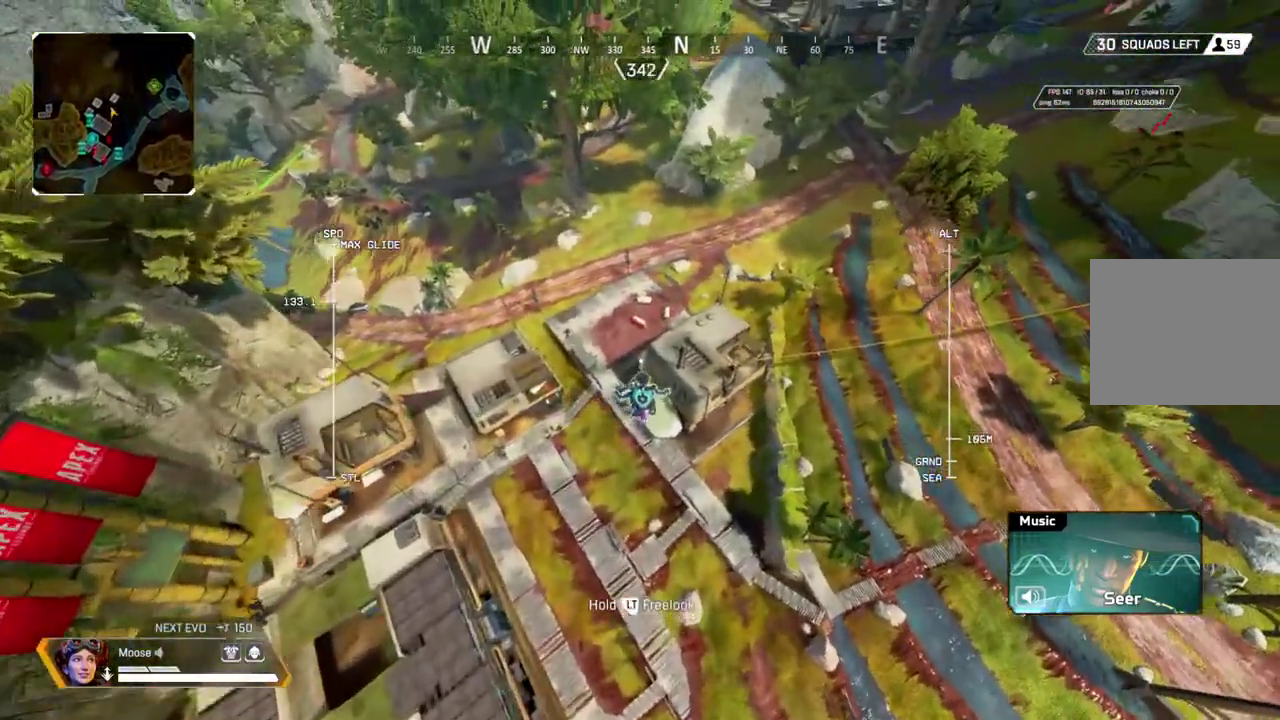
{"buttons": [], "left_stick": "up", "right_stick": "center", "events": []}
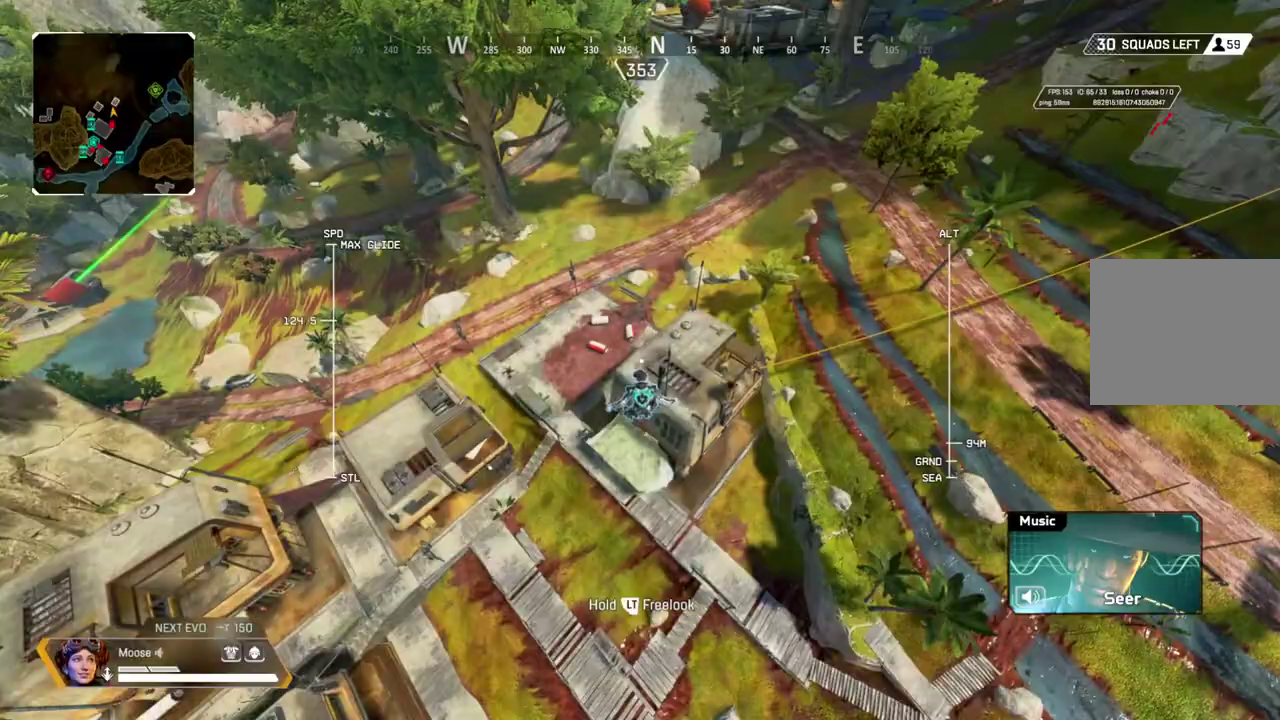
{"buttons": [], "left_stick": "up", "right_stick": "center", "events": []}
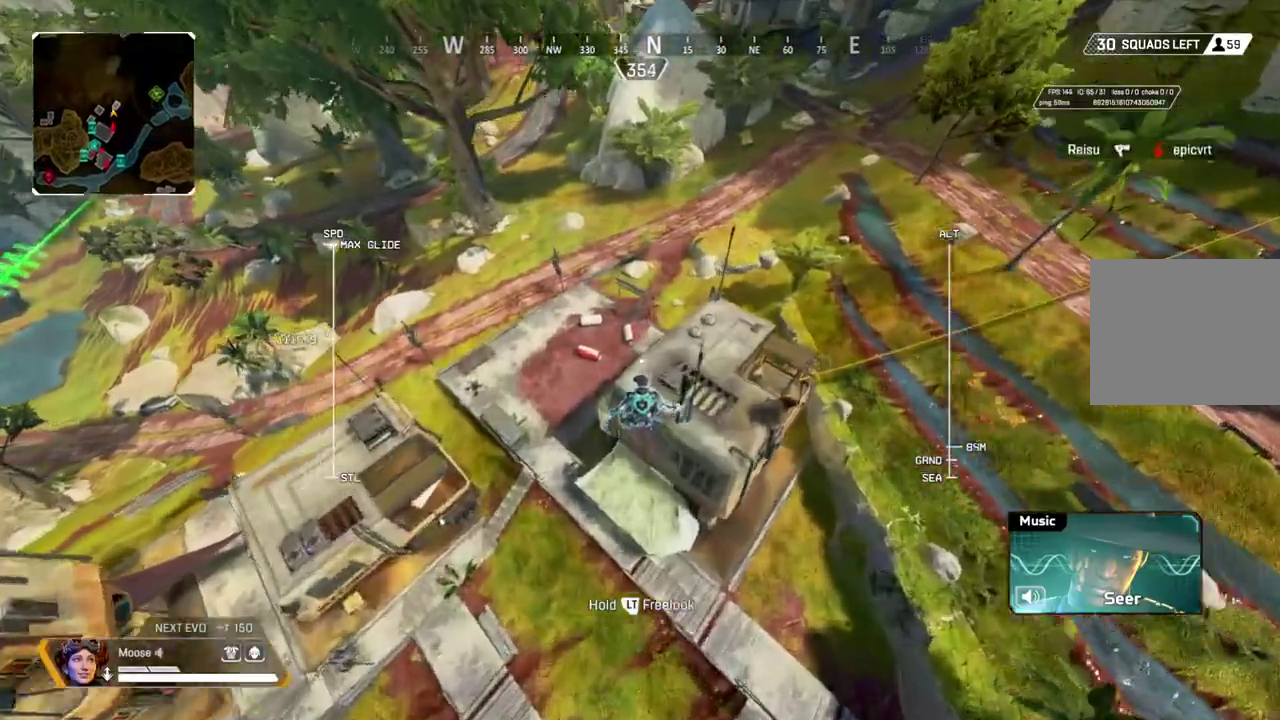
{"buttons": [], "left_stick": "up", "right_stick": "center", "events": []}
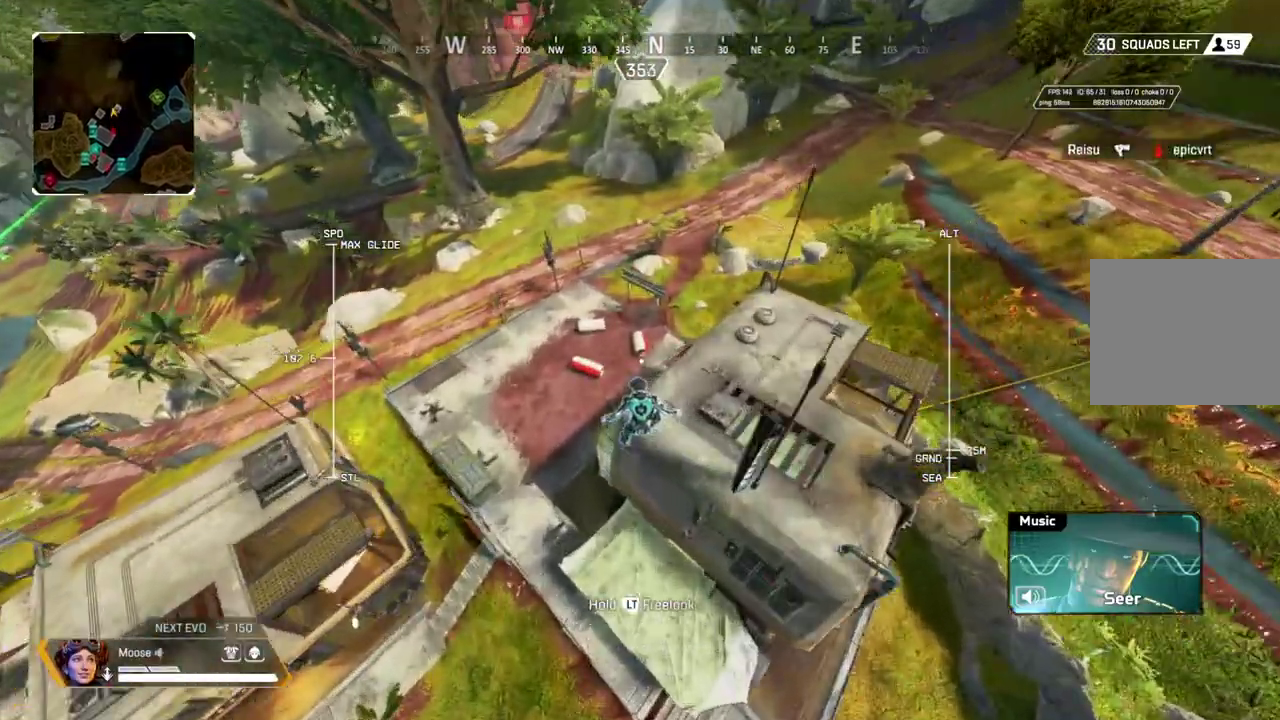
{"buttons": [], "left_stick": "up", "right_stick": "center", "events": []}
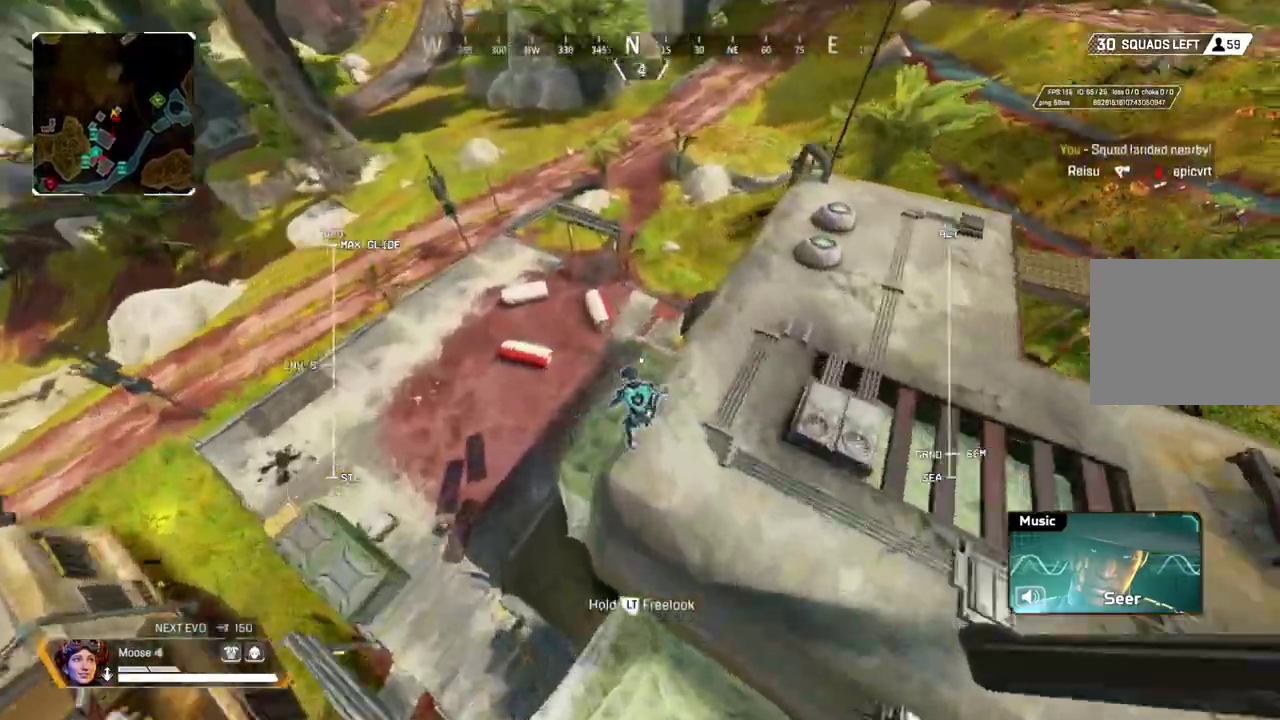
{"buttons": [], "left_stick": "up-left", "right_stick": "center", "events": [[67, "CIRCLE", "down"], [217, "CIRCLE", "up"], [333, "left_stick", "up-left"]]}
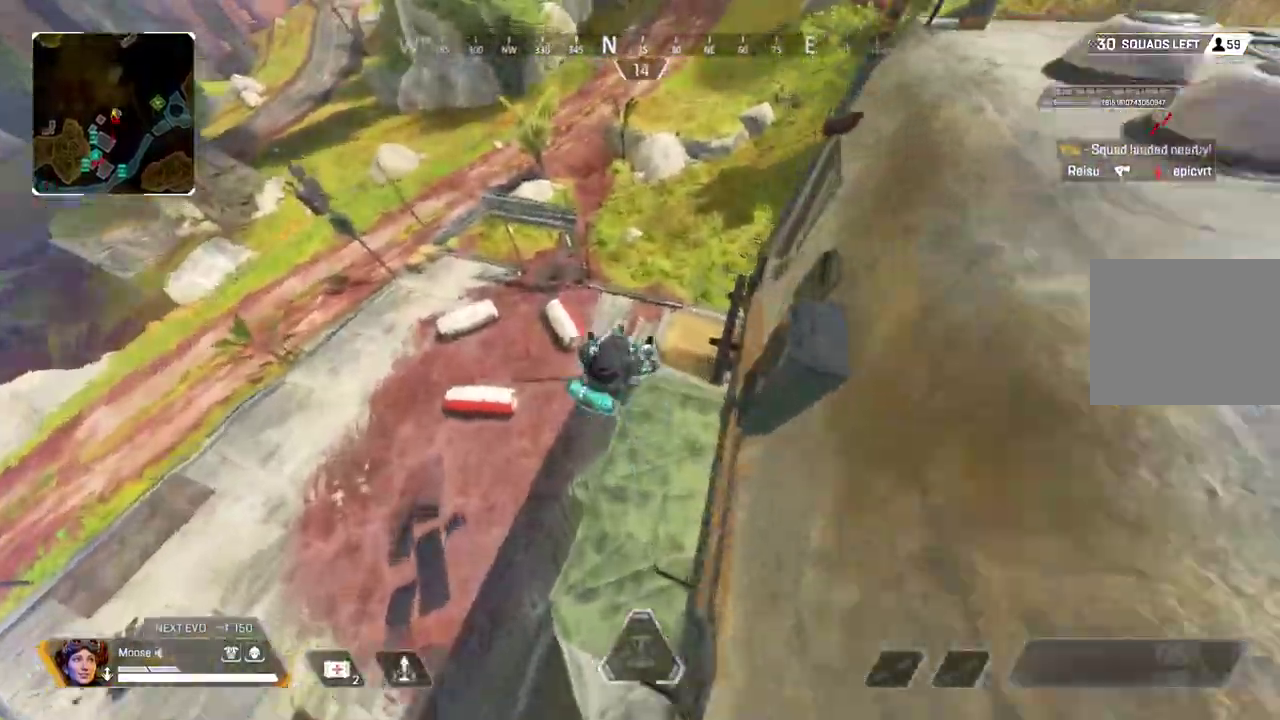
{"buttons": [], "left_stick": "center", "right_stick": "center", "events": [[250, "left_stick", "center"]]}
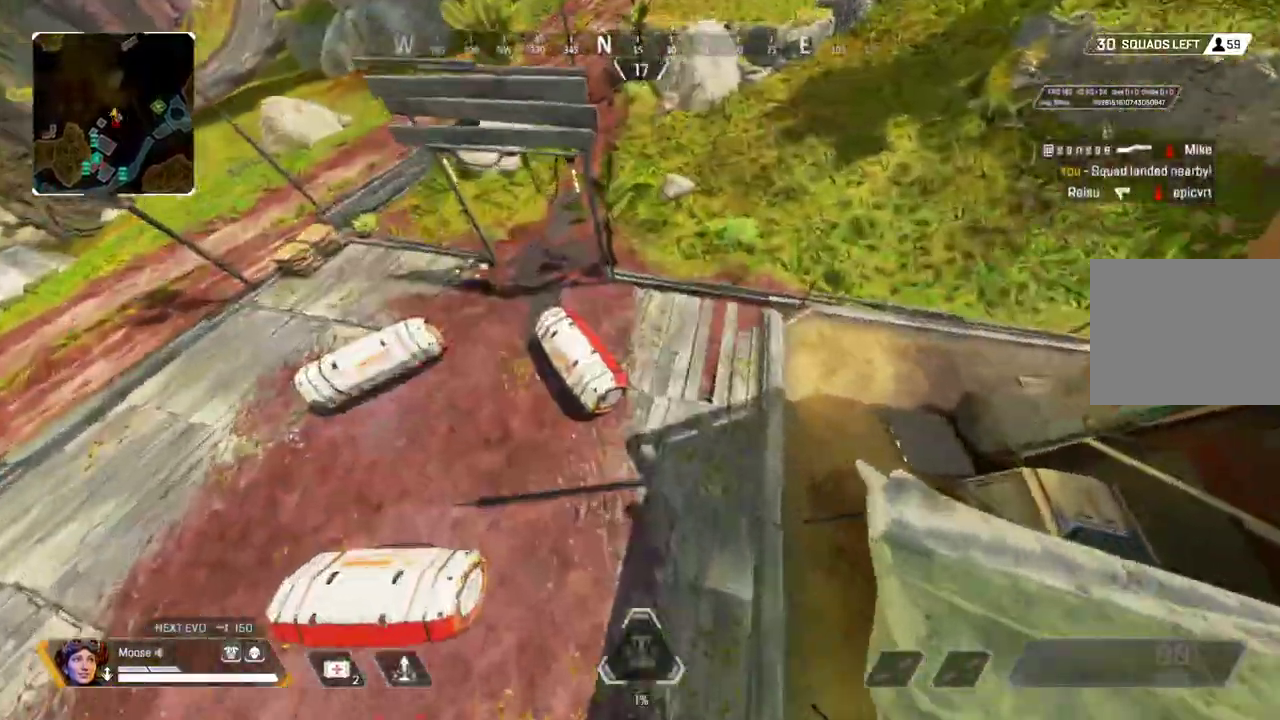
{"buttons": [], "left_stick": "right", "right_stick": "center"}
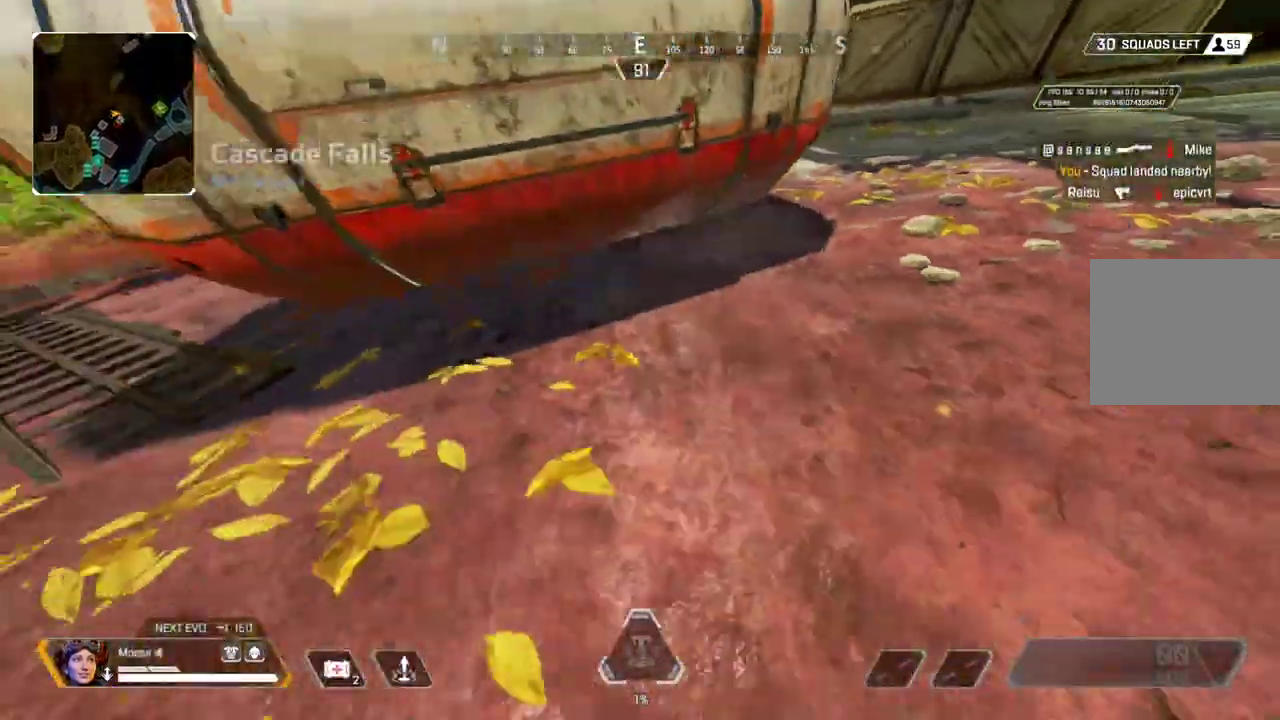
{"buttons": [], "left_stick": "up", "right_stick": "center", "events": [[100, "right_stick", "up-right"], [267, "right_stick", "center"], [300, "left_stick", "up"]]}